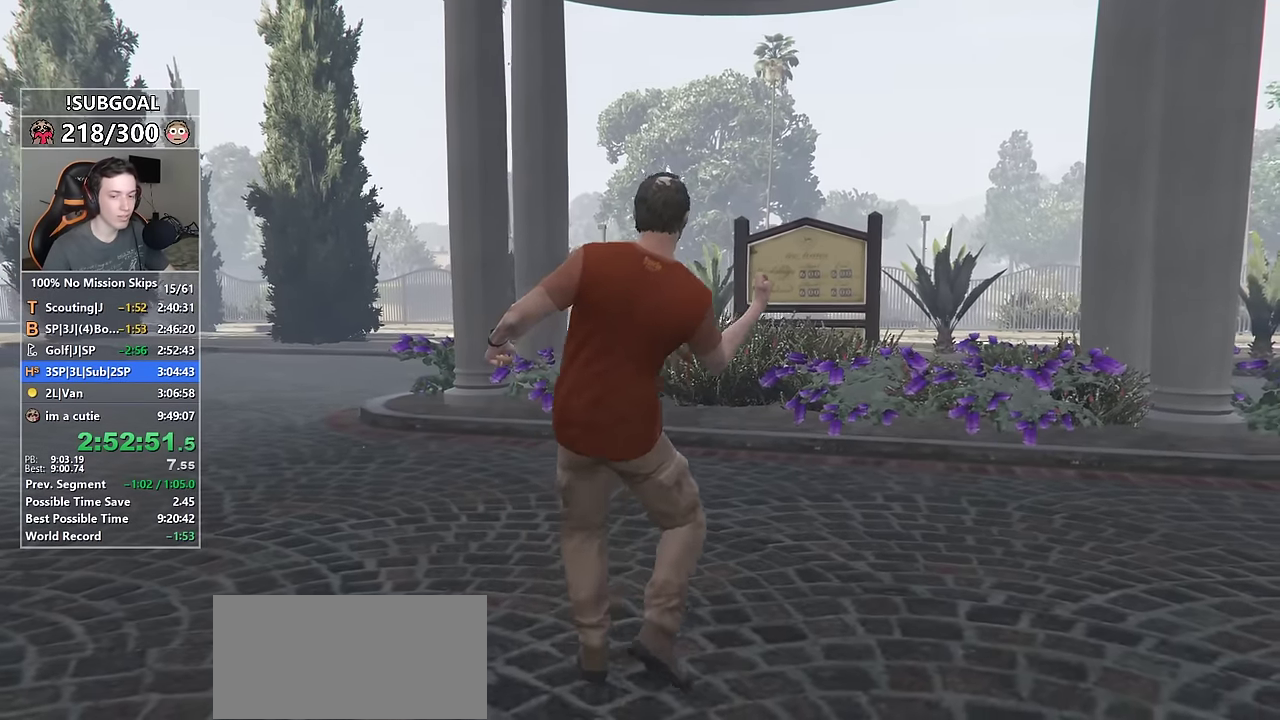
Gameplay with keyboard and mouse; each line is a JSON object with the keys and mouse buttons held at the frame after it. "events" lists presses ("down") and releases ("up") of "1", "2", "3", "4", "5", "6", "7", "8", "a", "c", "caps_lock", "ctrl", "d", "e", "escape", "f", "f1", "f2", "f3", "g", "num4", "num5", "num6", "p", "q", "r", "return", "s", "shift", "space", "tab", "v", "w", "mouse_left", "mouse_middle", "mouse_right", "mouse_mb4", "mouse_mb5", "mouse_wheel_up" and "mouse_wheel_down" between this image and that frame as [ms after this image, input, new state], when the widget could be followed in between. "mouse_left", "mouse_middle", "mouse_right", "mouse_mb4", "mouse_mb5", "mouse_wheel_up", "mouse_wheel_down" = the "left", "middle", "right", "mb4", "mb5", "wheel_up", "wheel_down" buttons of the "mouse" list. No other keys are recorded. Not read: mouse_move.
{"keys": ["d", "shift", "w"], "mouse": [], "events": []}
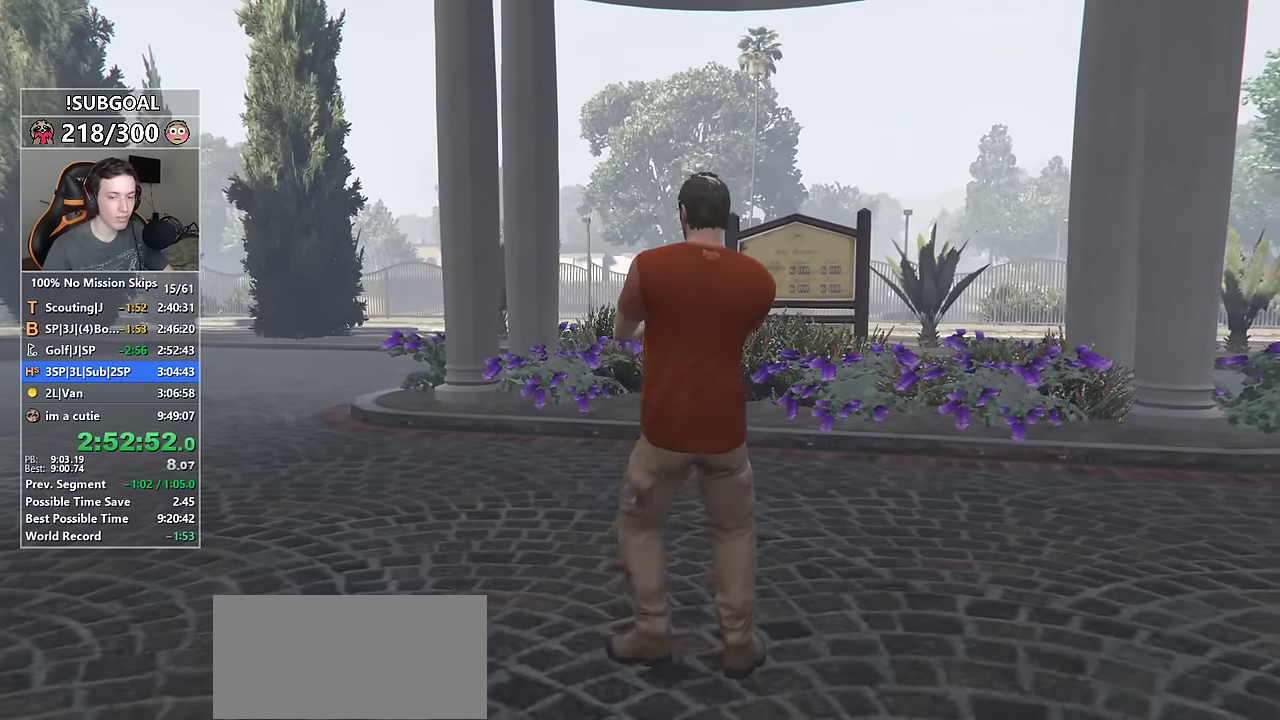
{"keys": ["d", "shift", "w"], "mouse": [], "events": []}
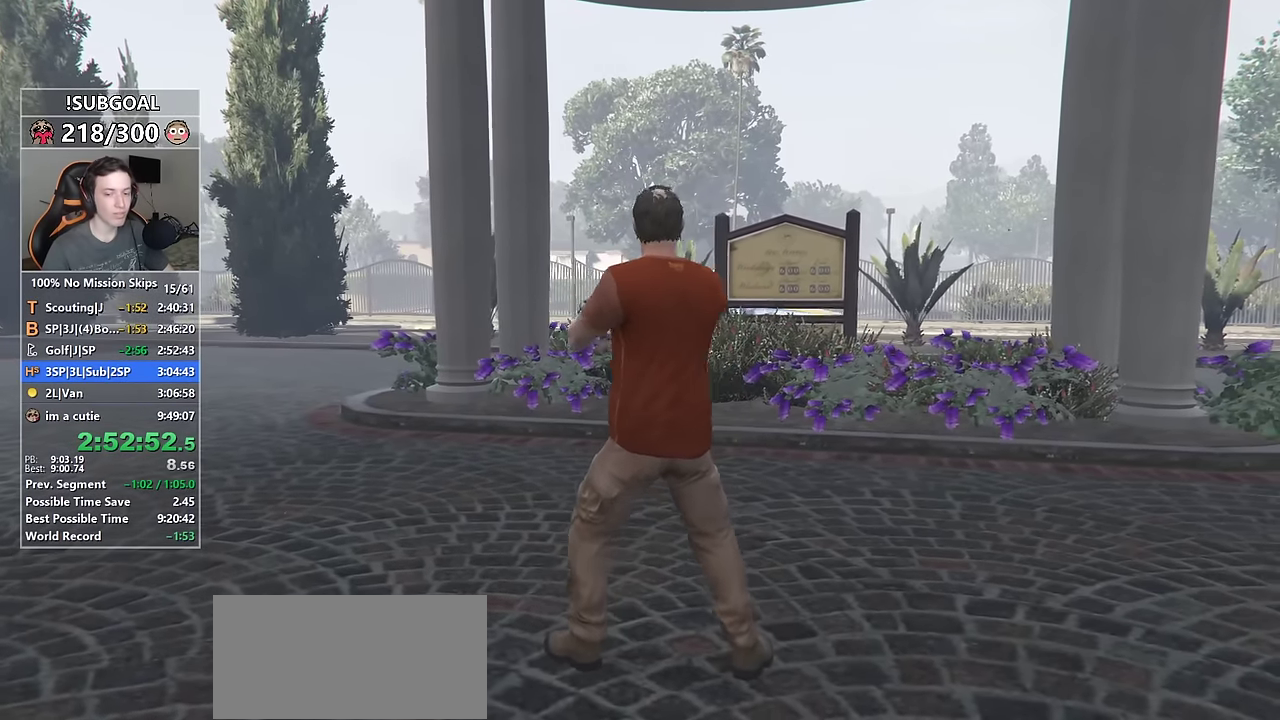
{"keys": ["d", "shift", "w"], "mouse": [], "events": []}
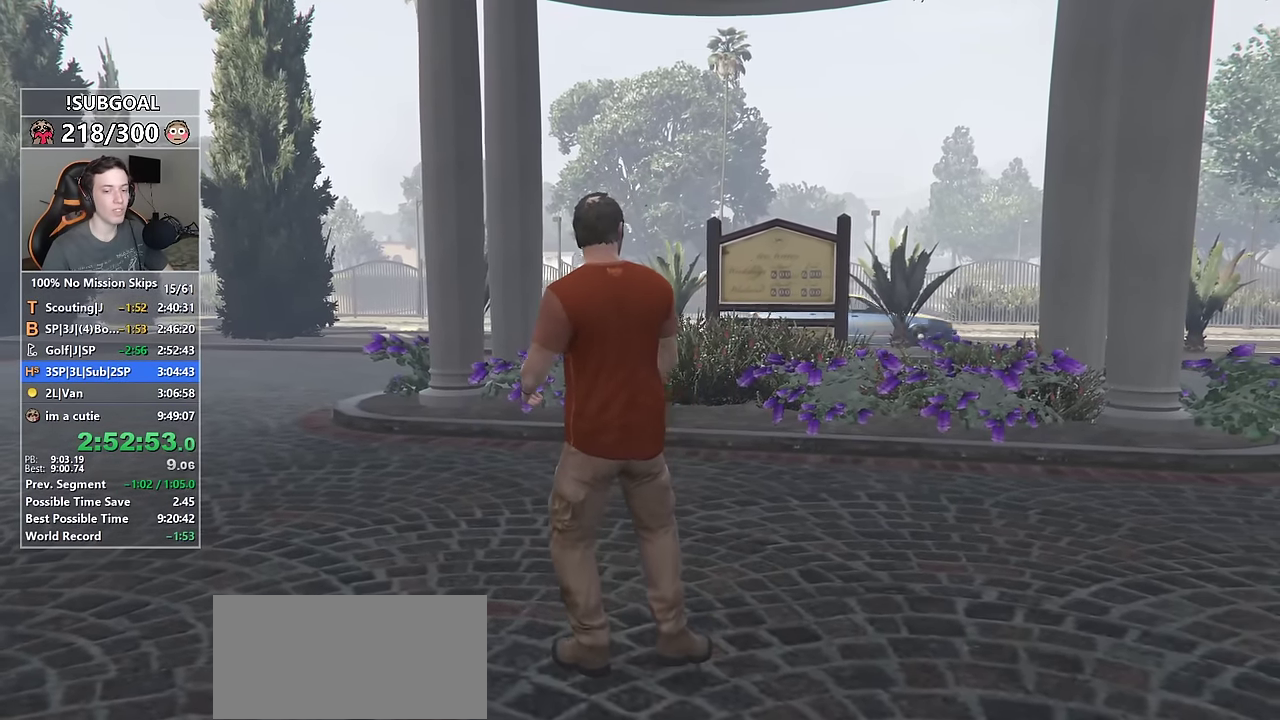
{"keys": ["d", "shift", "w"], "mouse": [], "events": []}
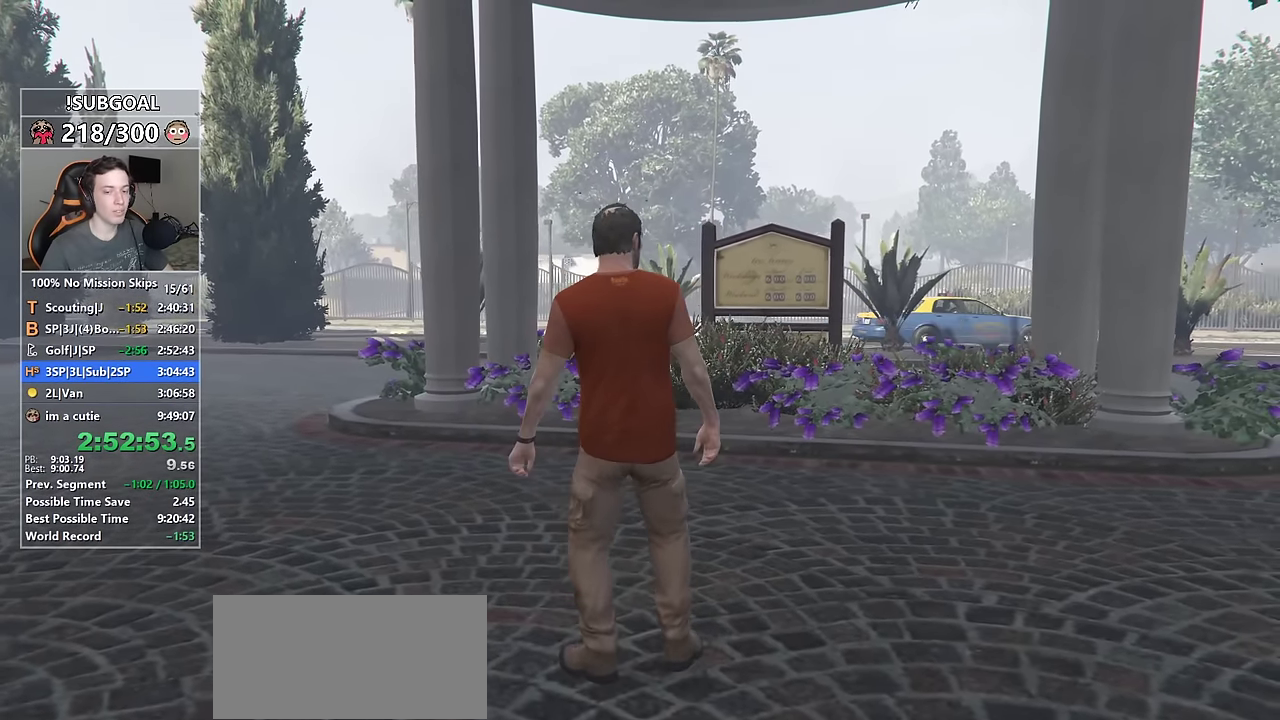
{"keys": ["d", "shift", "w"], "mouse": [], "events": []}
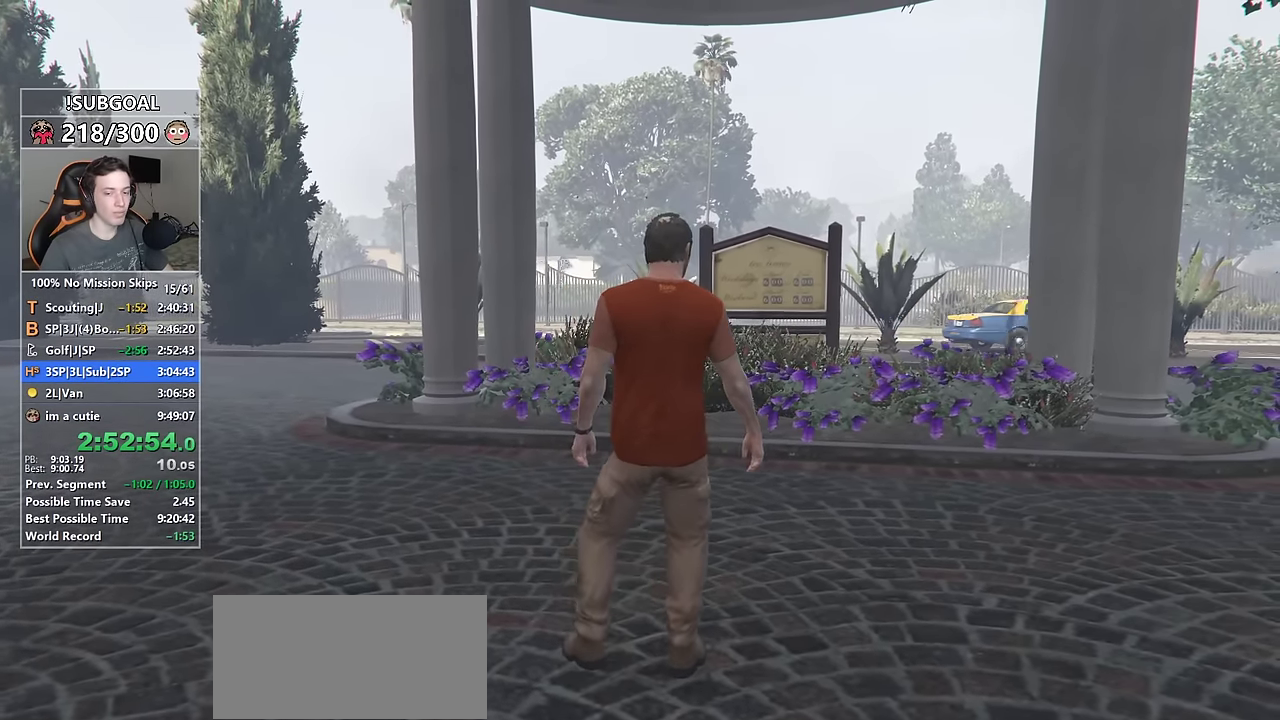
{"keys": ["d", "shift", "w"], "mouse": [], "events": []}
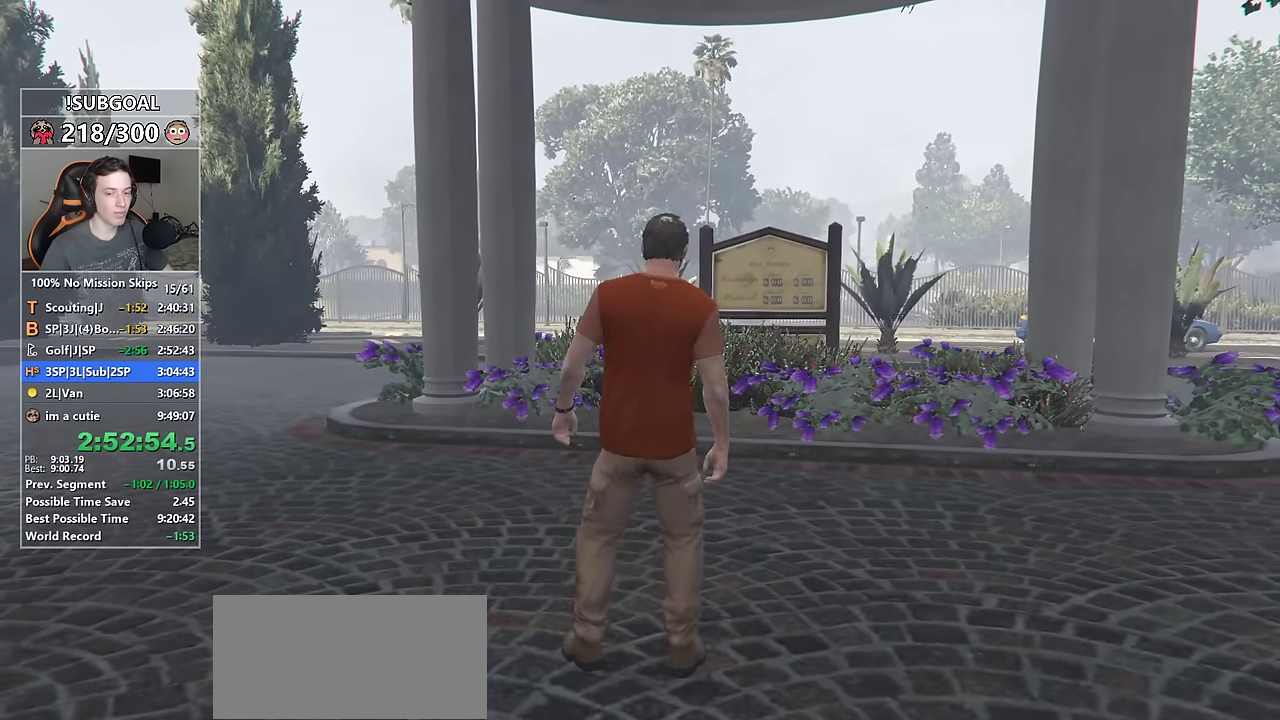
{"keys": ["d", "shift", "w"], "mouse": [], "events": []}
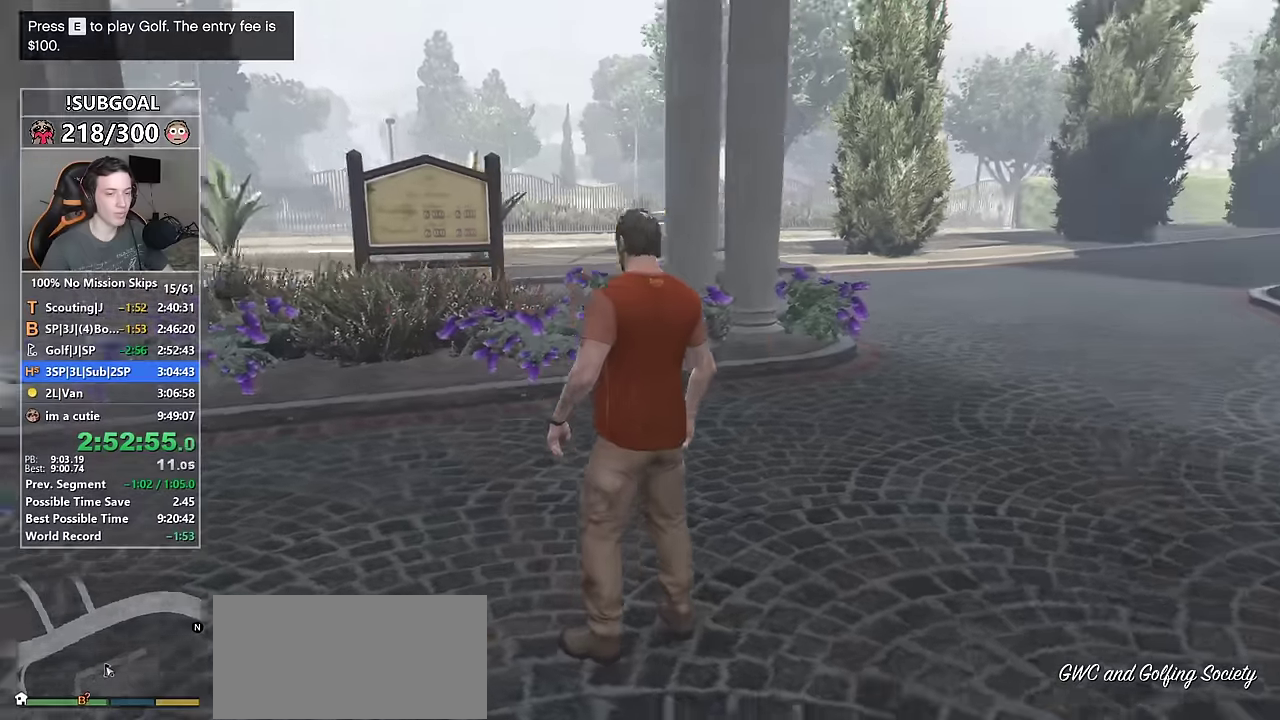
{"keys": ["shift", "w"], "mouse": [], "events": [[367, "d", "up"]]}
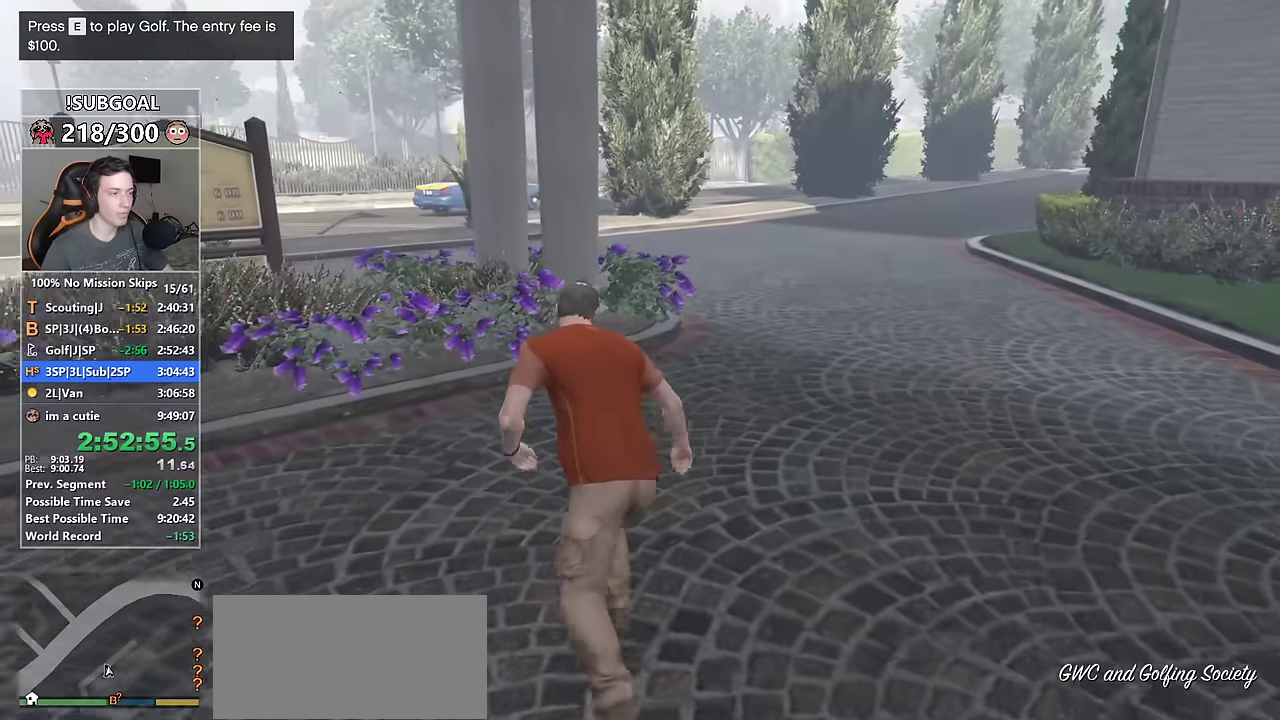
{"keys": ["shift", "w"], "mouse": [], "events": [[17, "d", "down"], [250, "d", "up"]]}
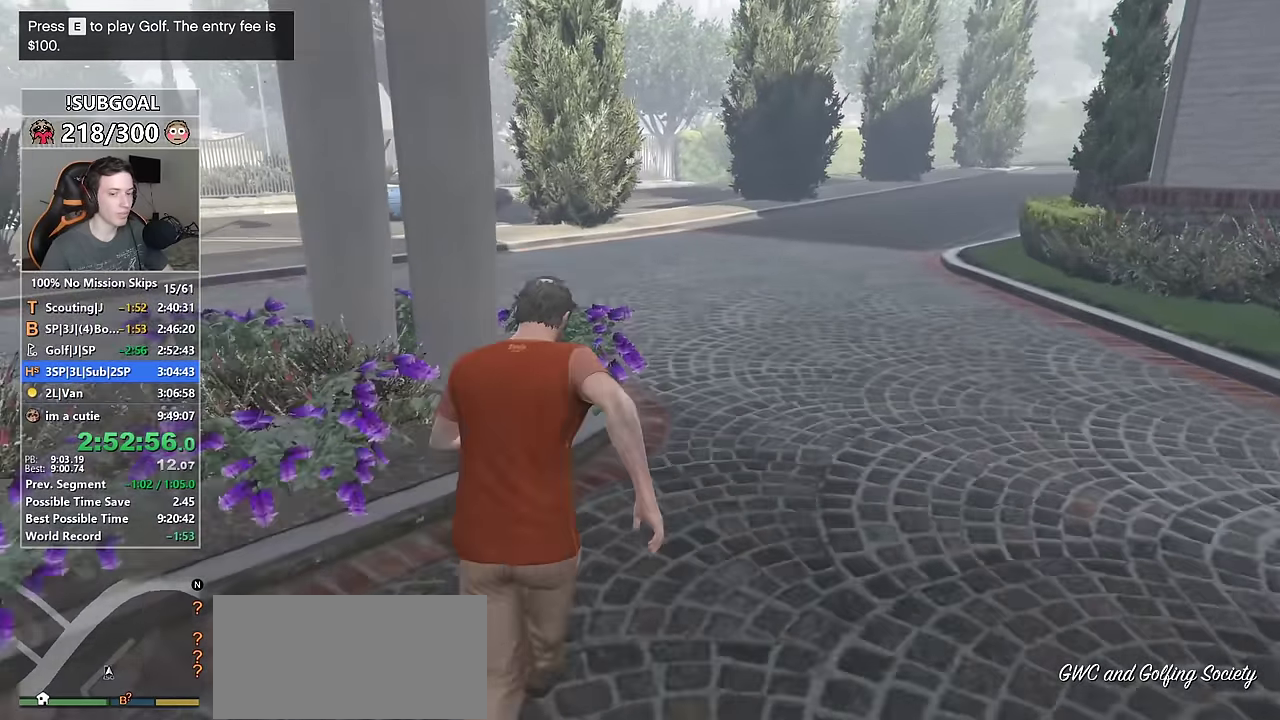
{"keys": ["shift", "w"], "mouse": [], "events": [[34, "d", "down"], [117, "d", "up"]]}
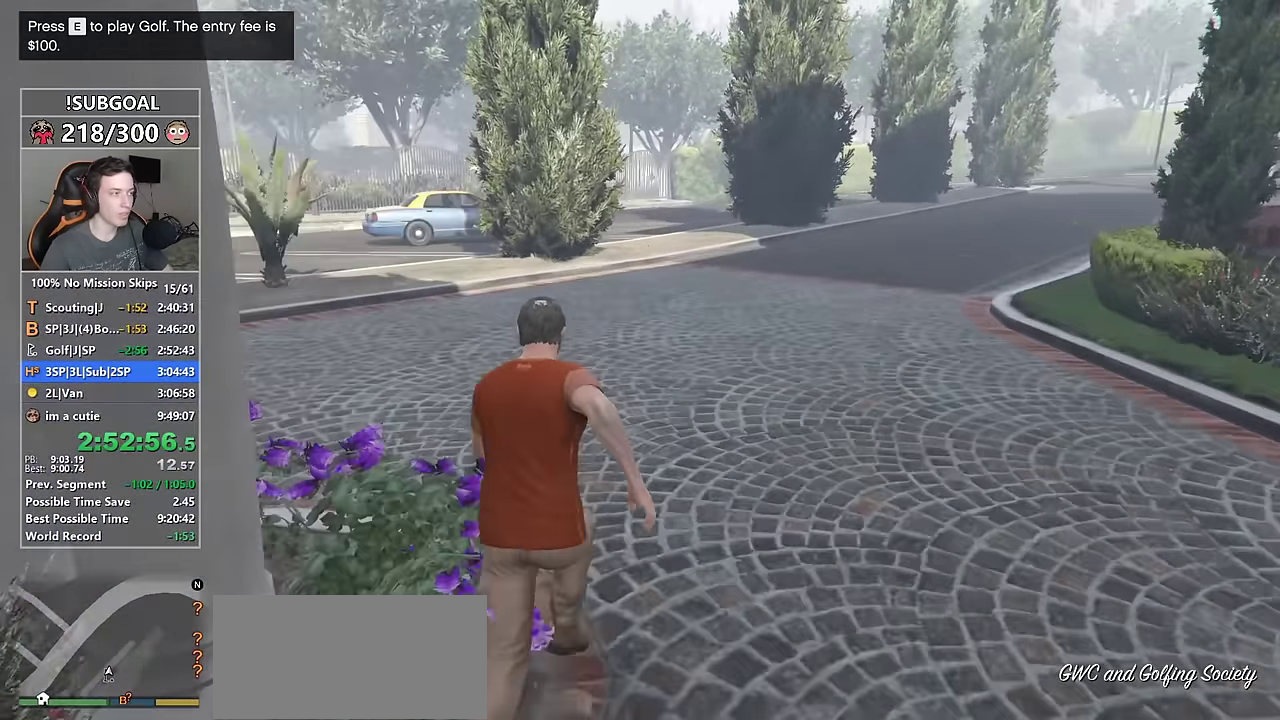
{"keys": ["shift", "w"], "mouse": [], "events": []}
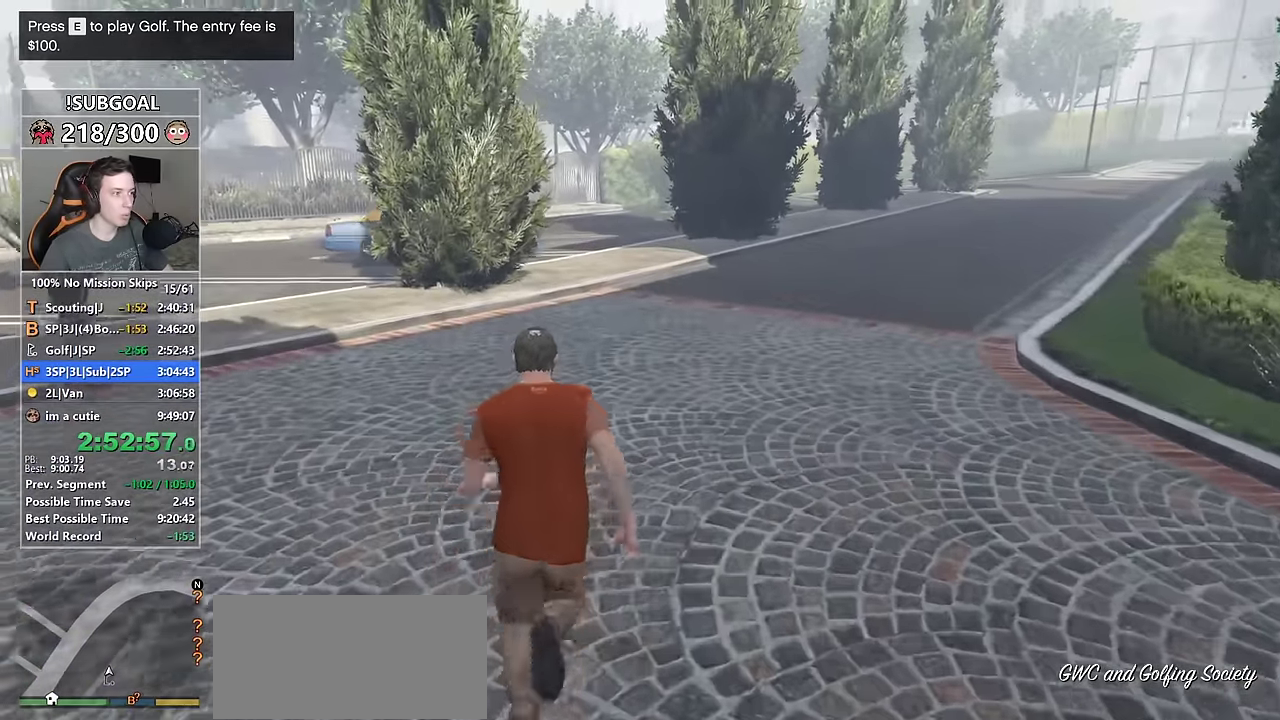
{"keys": ["d", "shift", "w"], "mouse": [], "events": [[300, "d", "down"]]}
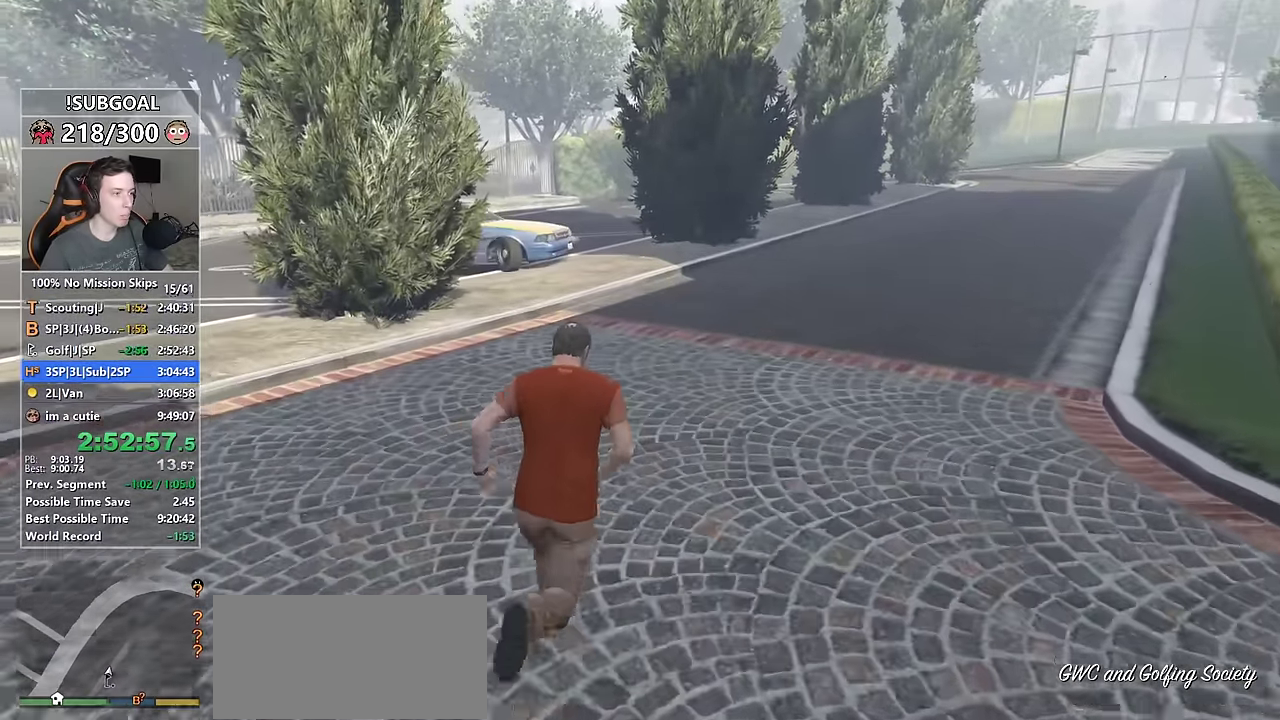
{"keys": ["shift", "w"], "mouse": [], "events": [[34, "d", "up"], [217, "d", "down"], [317, "d", "up"]]}
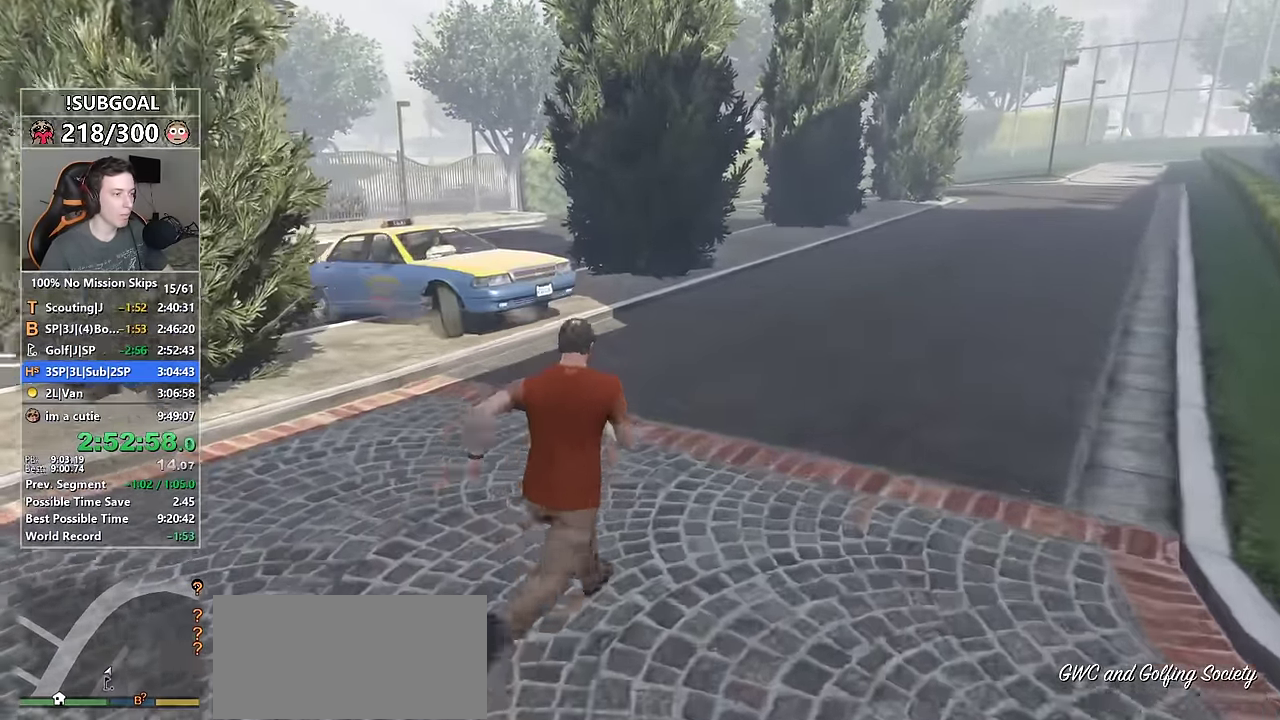
{"keys": ["shift", "w"], "mouse": [], "events": [[184, "d", "down"], [417, "d", "up"]]}
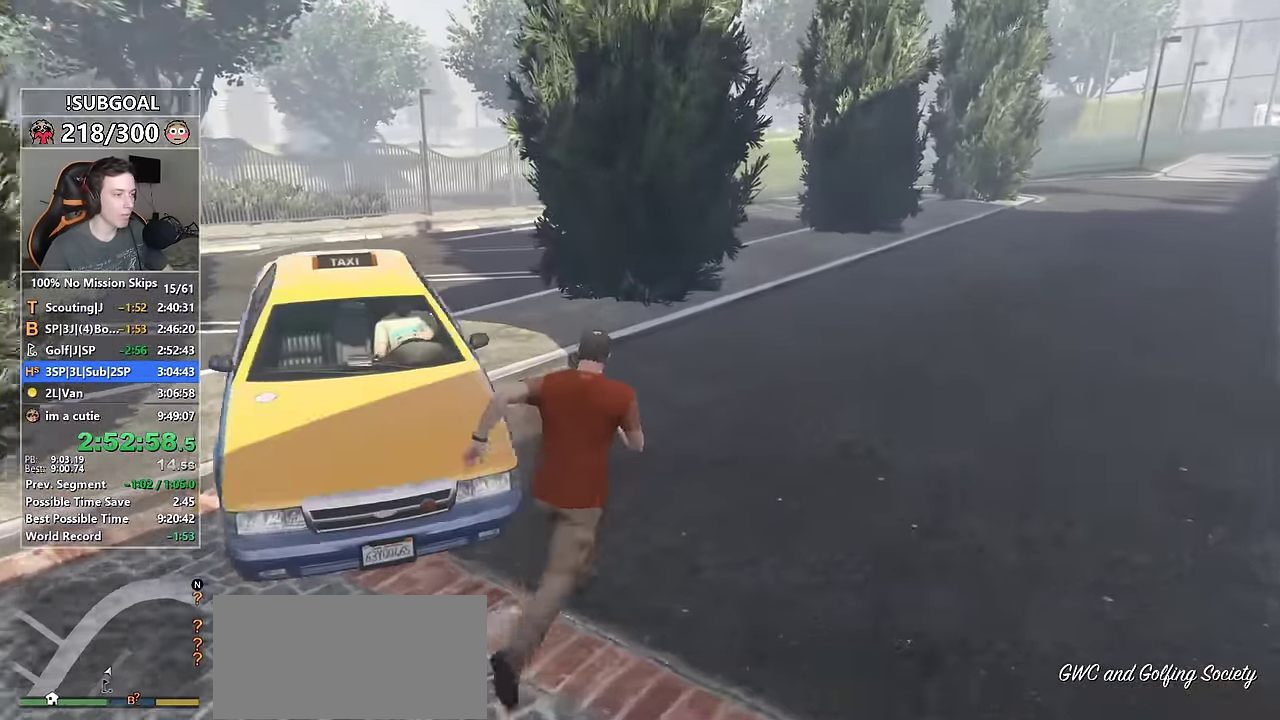
{"keys": ["w"], "mouse": [], "events": [[150, "a", "down"], [334, "a", "up"], [484, "shift", "up"]]}
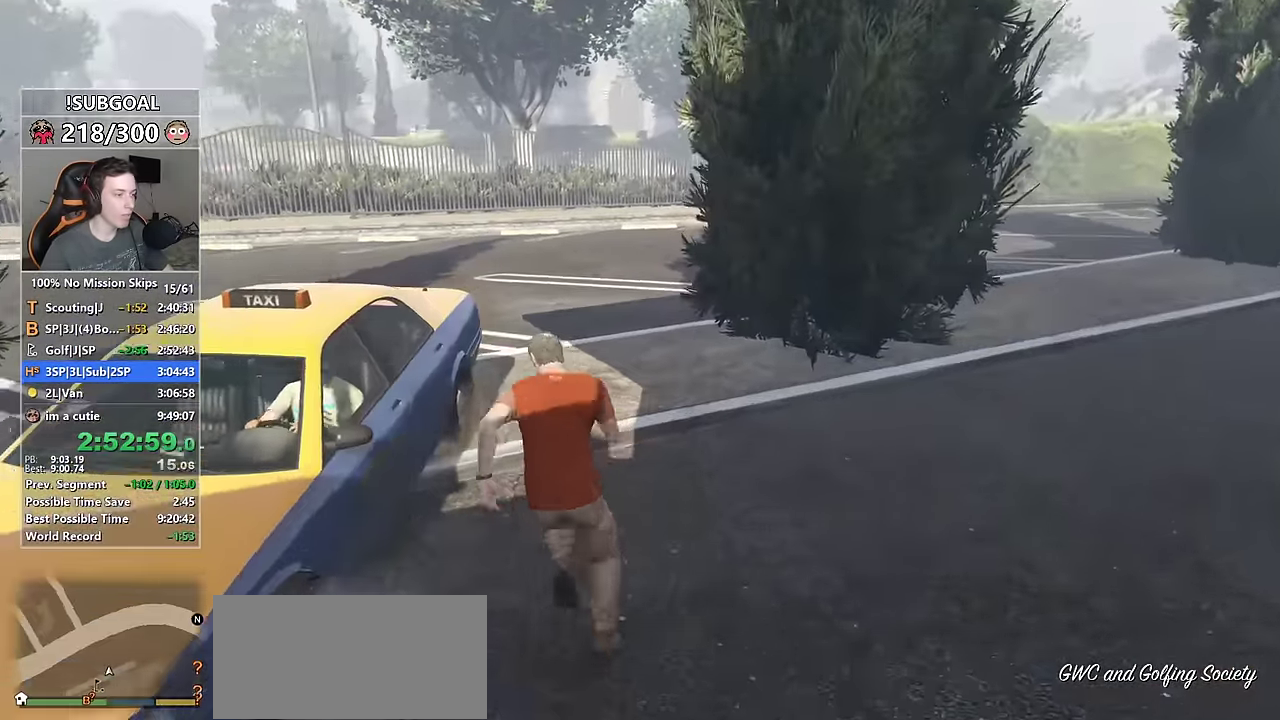
{"keys": [], "mouse": [], "events": [[84, "f", "down"], [84, "w", "up"], [117, "f", "up"]]}
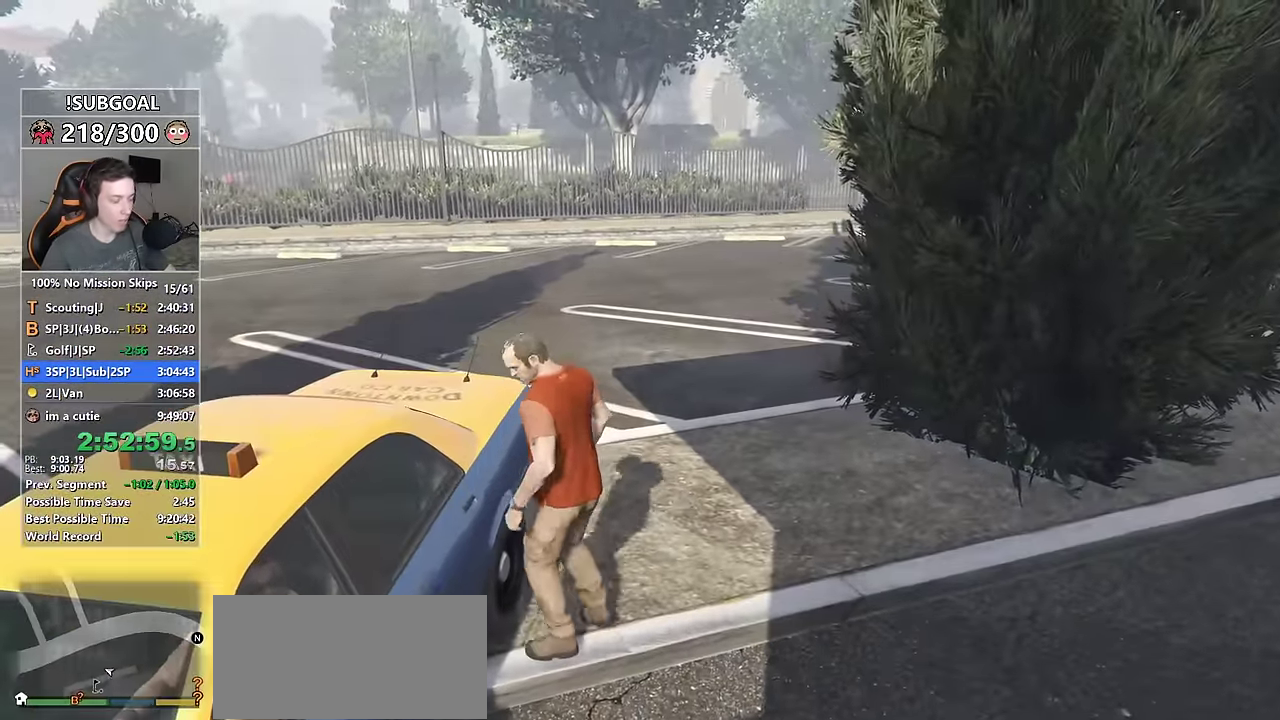
{"keys": [], "mouse": [], "events": [[234, "p", "down"], [284, "p", "up"]]}
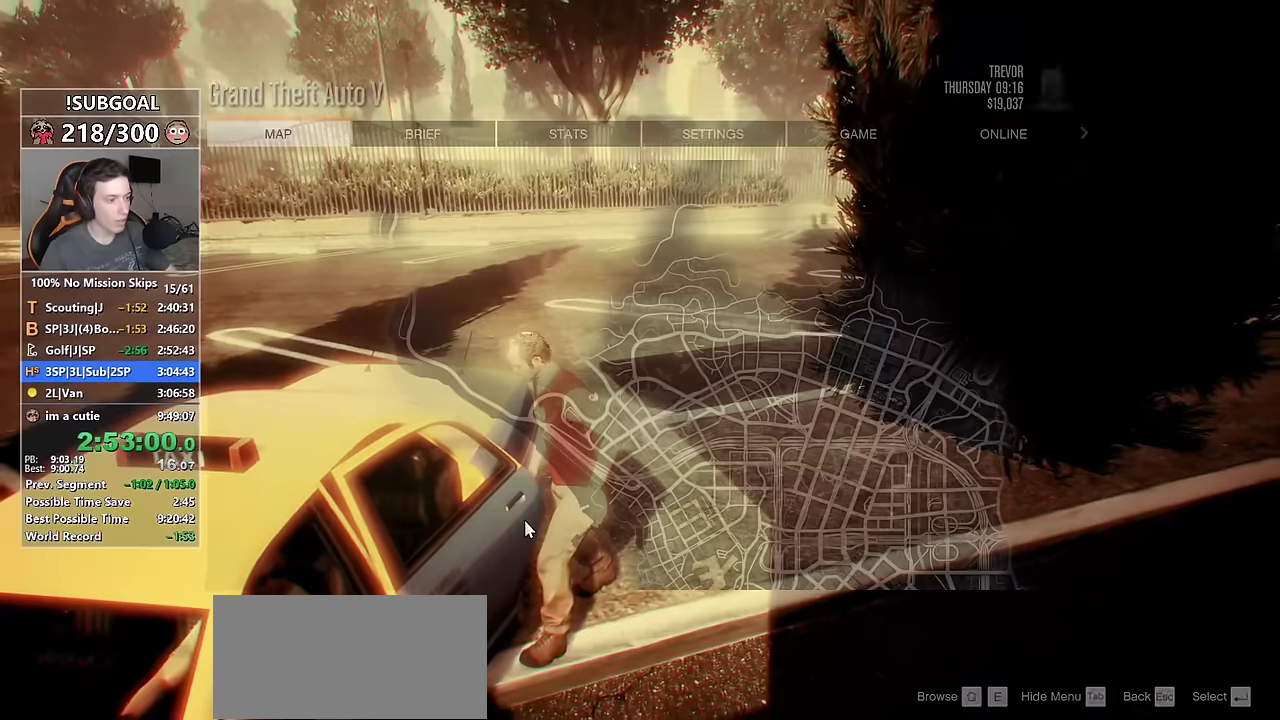
{"keys": [], "mouse": [], "events": [[100, "mouse_left", "down"], [200, "mouse_left", "up"], [333, "mouse_left", "down"], [433, "mouse_left", "up"]]}
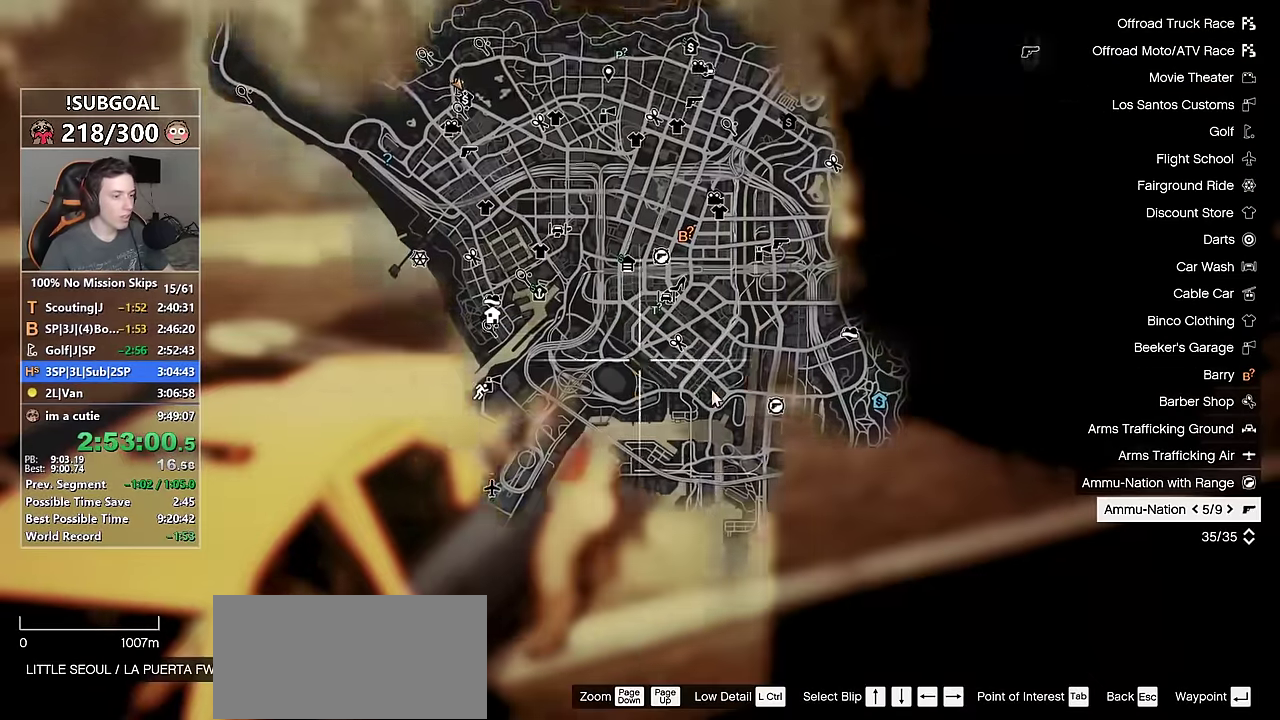
{"keys": [], "mouse": ["left"], "events": [[166, "mouse_left", "down"]]}
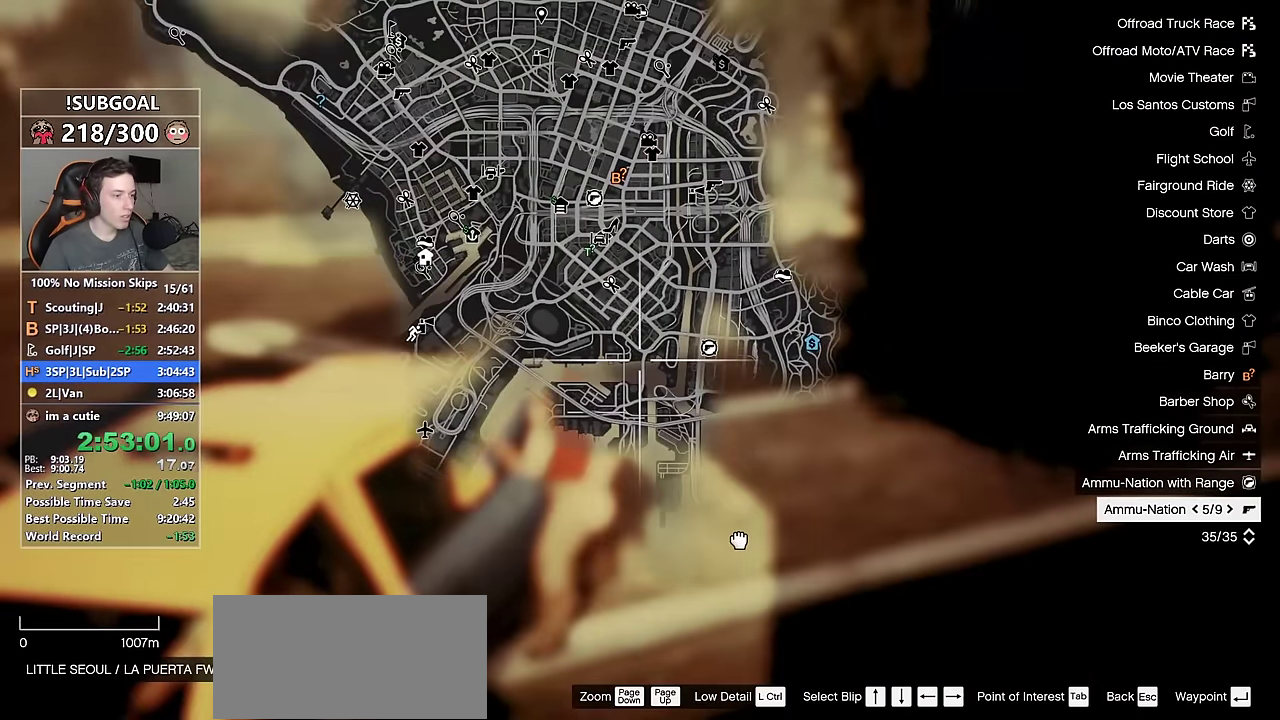
{"keys": ["tab"], "mouse": ["left", "wheel_up"], "events": [[50, "mouse_left", "up"], [150, "mouse_left", "down"], [366, "mouse_wheel_up", "down"], [416, "mouse_wheel_up", "up"], [416, "tab", "down"], [466, "mouse_wheel_up", "down"]]}
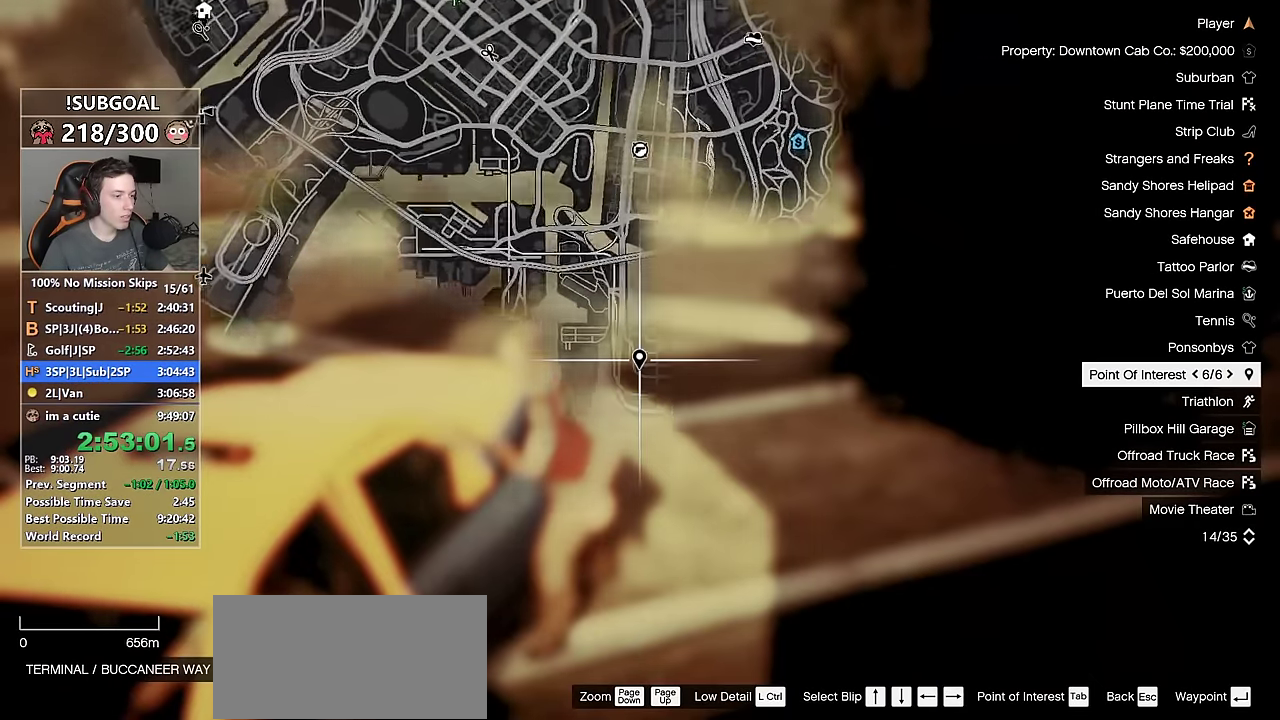
{"keys": [], "mouse": [], "events": [[16, "mouse_wheel_up", "up"], [16, "tab", "up"], [66, "mouse_wheel_up", "down"], [116, "mouse_wheel_up", "up"], [150, "mouse_left", "up"], [383, "mouse_wheel_up", "down"], [483, "mouse_wheel_up", "up"]]}
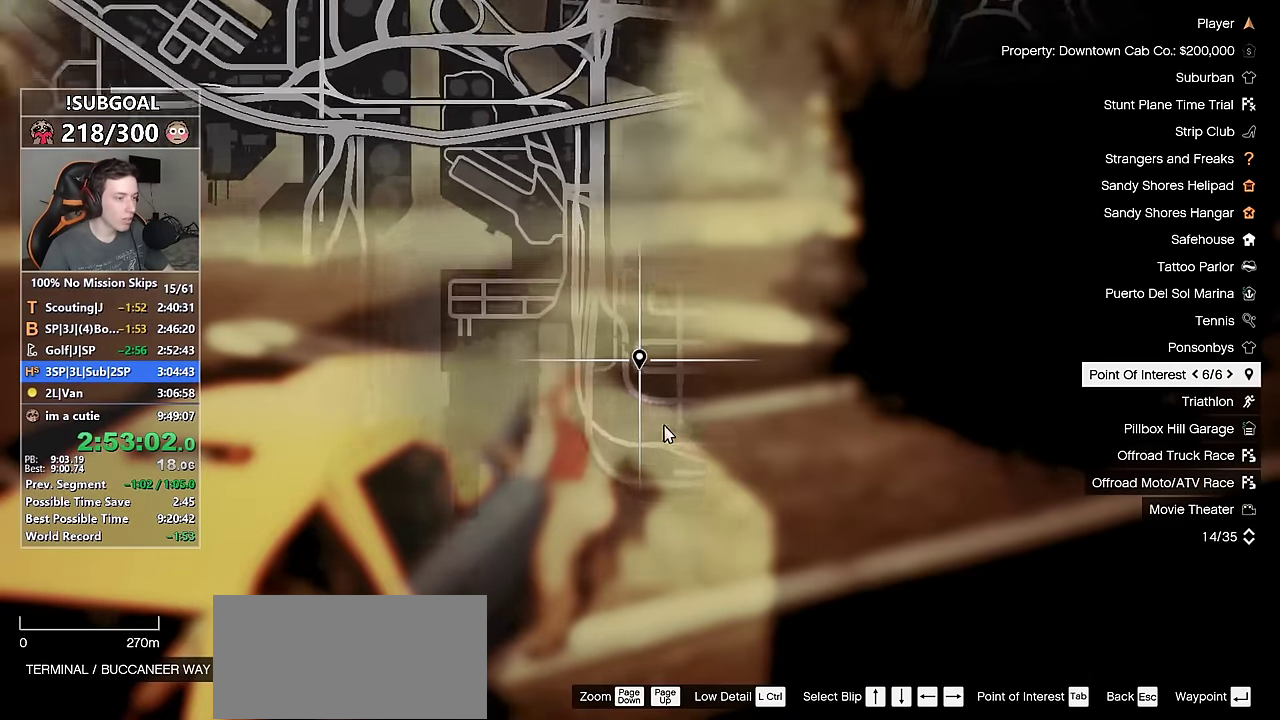
{"keys": [], "mouse": [], "events": [[83, "mouse_left", "down"], [166, "tab", "down"], [316, "tab", "up"], [366, "mouse_left", "up"]]}
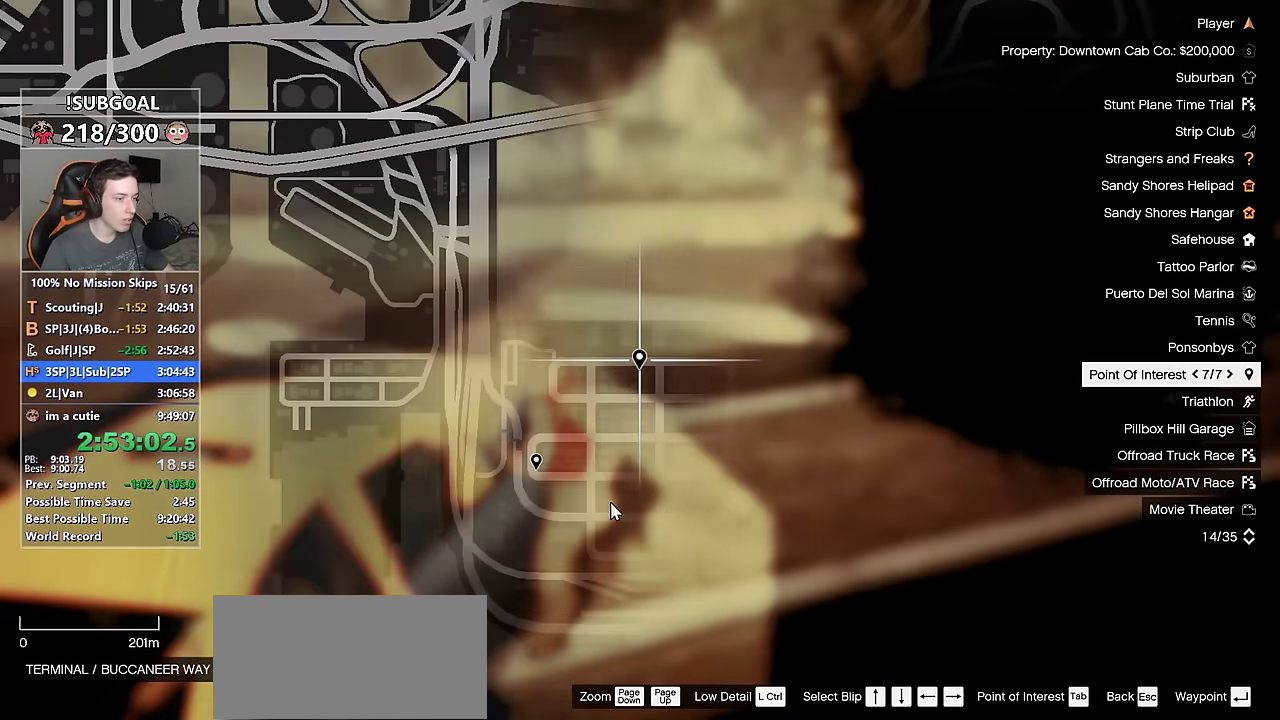
{"keys": [], "mouse": [], "events": [[100, "mouse_left", "down"], [233, "tab", "down"], [333, "tab", "up"], [416, "mouse_left", "up"]]}
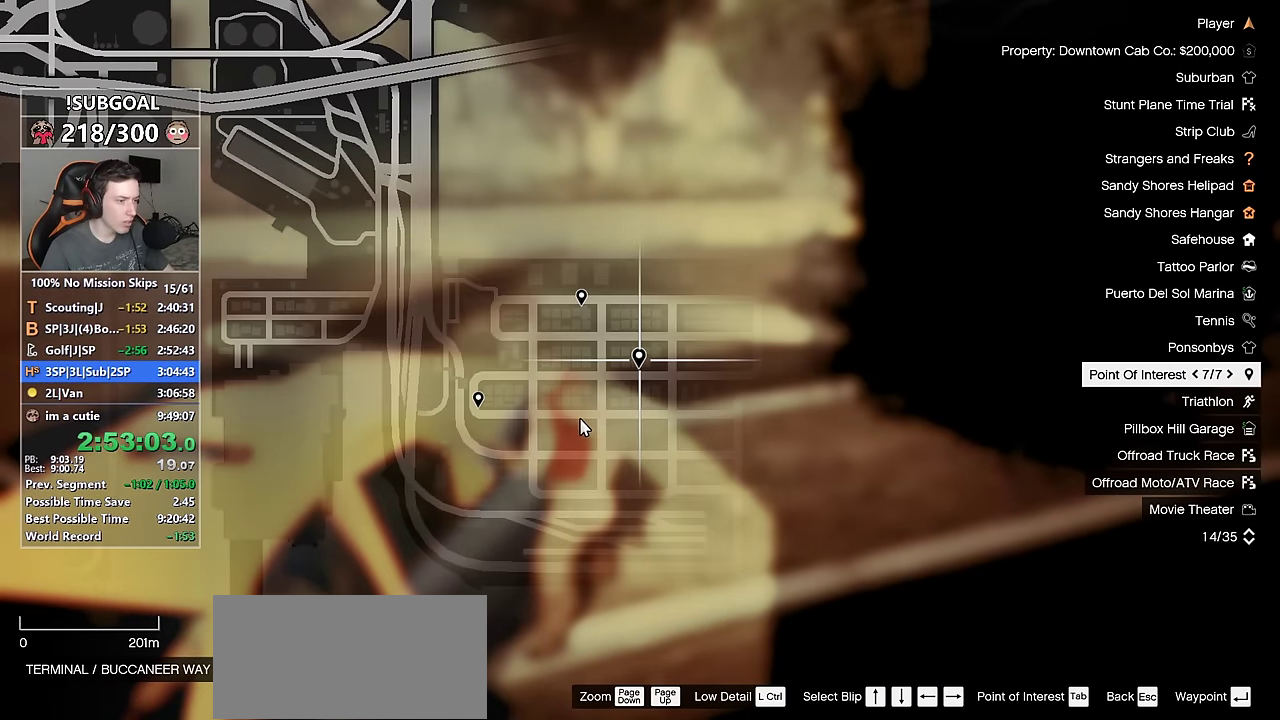
{"keys": [], "mouse": [], "events": []}
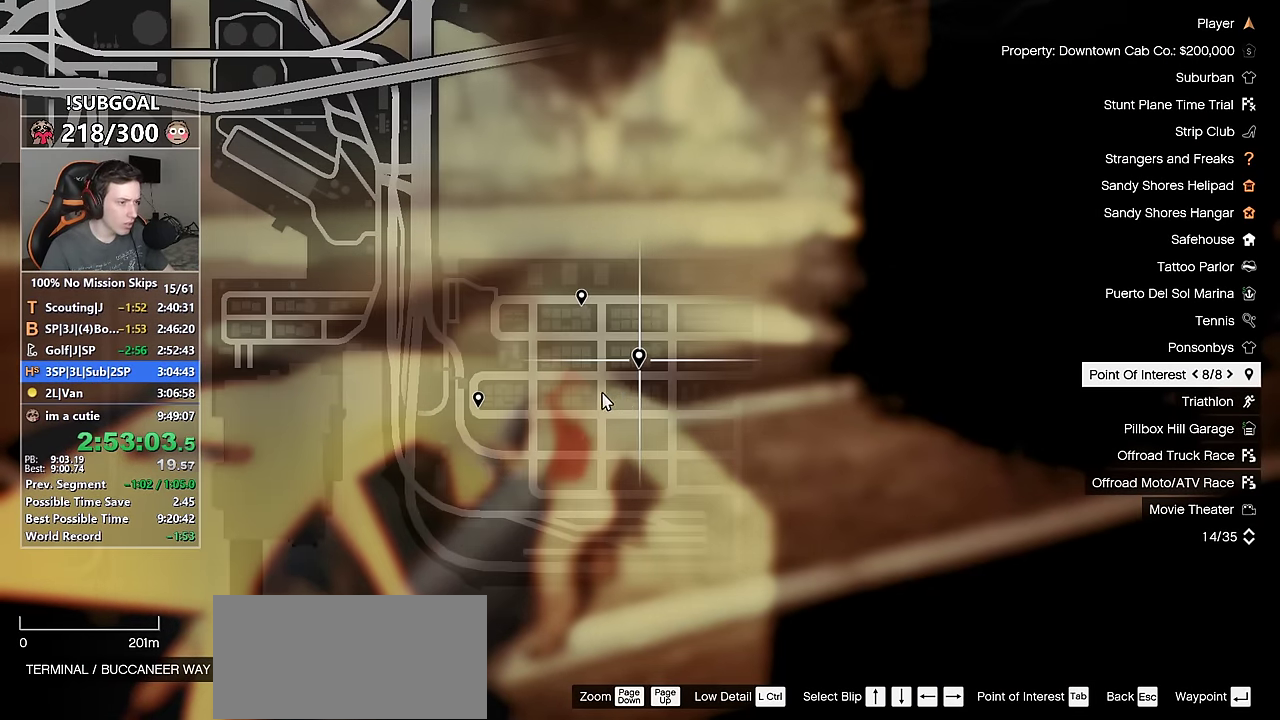
{"keys": [], "mouse": [], "events": []}
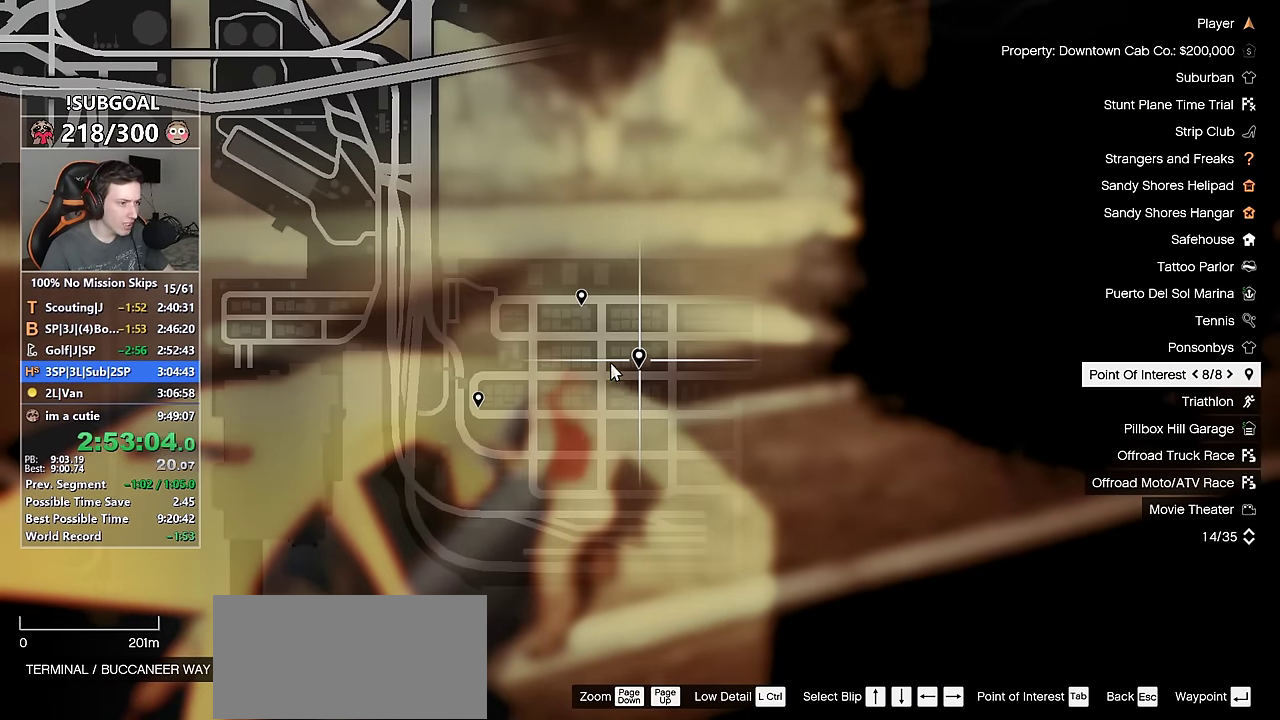
{"keys": [], "mouse": ["left"], "events": [[466, "mouse_left", "down"]]}
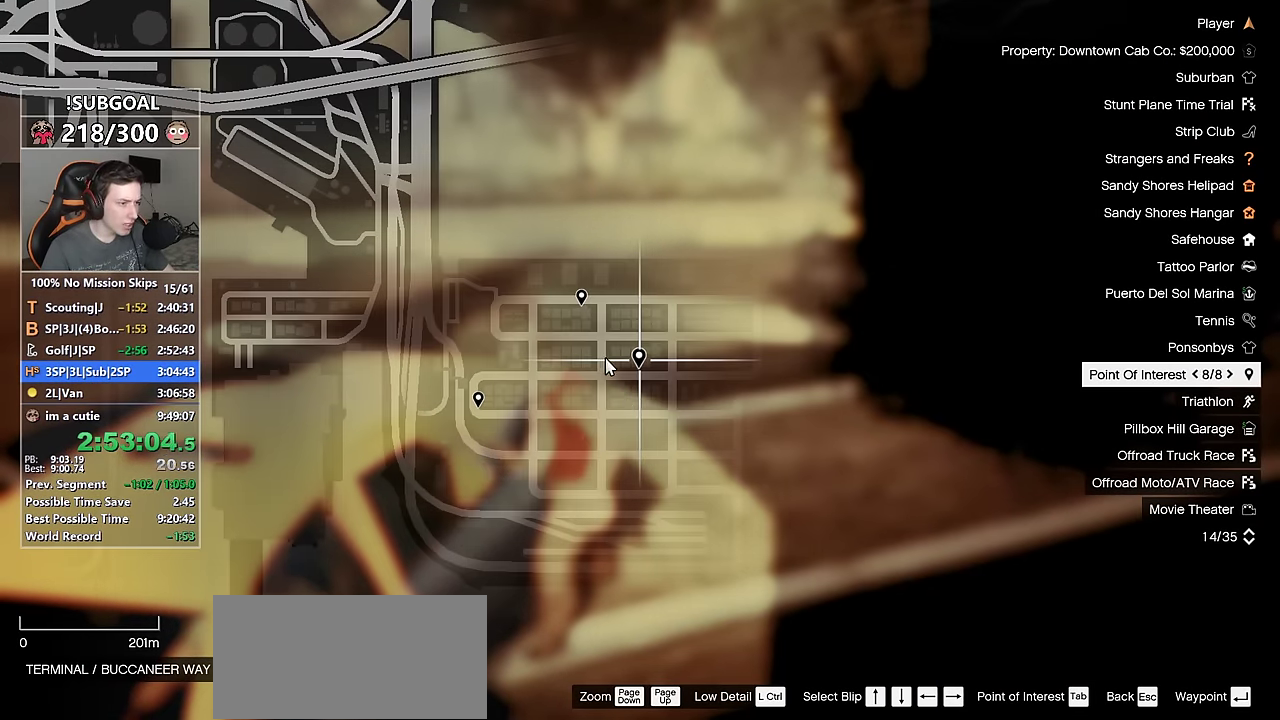
{"keys": [], "mouse": [], "events": [[16, "mouse_left", "up"], [66, "mouse_left", "down"], [166, "mouse_left", "up"], [250, "escape", "down"], [300, "escape", "up"], [383, "escape", "down"], [433, "escape", "up"]]}
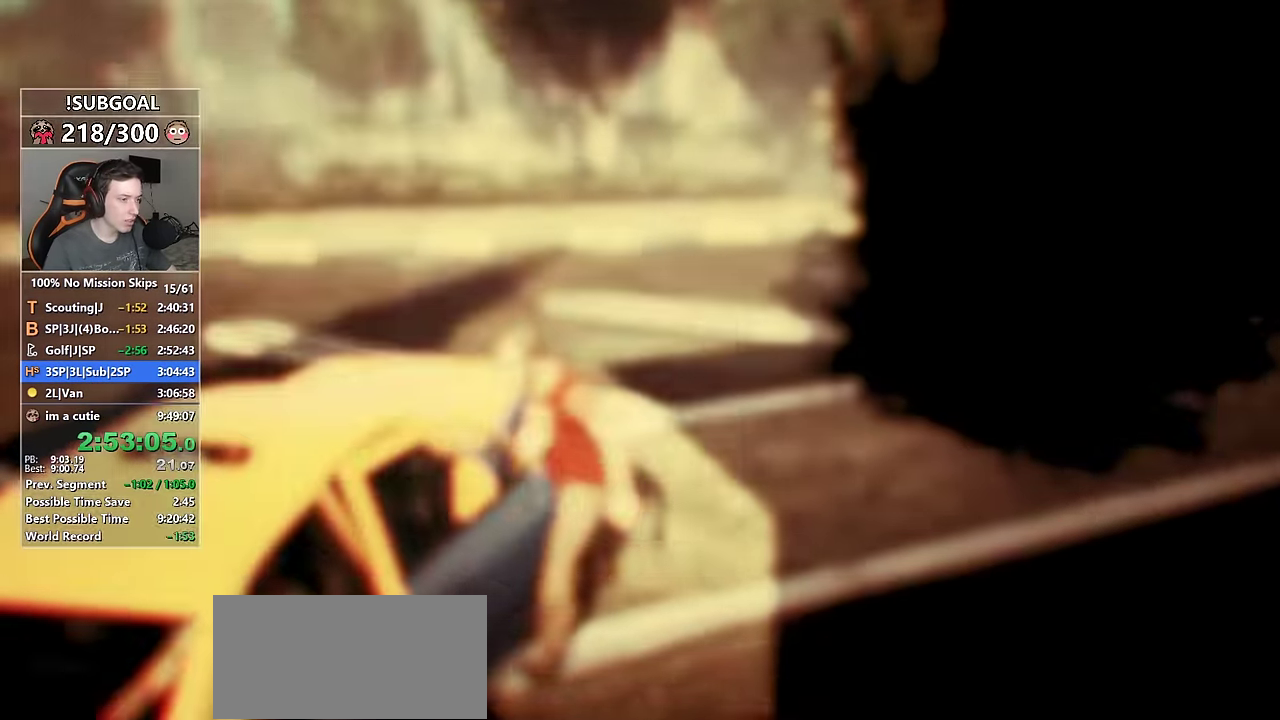
{"keys": [], "mouse": [], "events": [[216, "return", "down"], [316, "return", "up"], [366, "return", "down"], [450, "return", "up"]]}
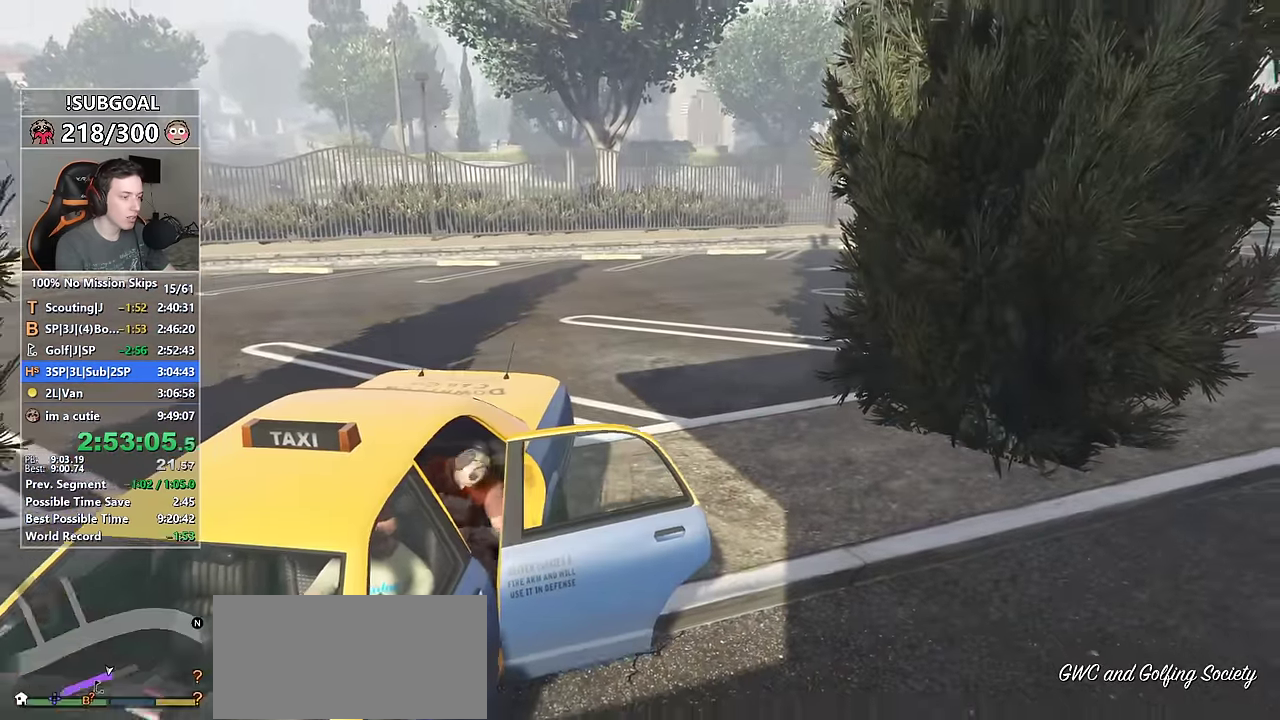
{"keys": ["return"], "mouse": [], "events": [[33, "return", "down"], [100, "return", "up"], [183, "return", "down"], [233, "return", "up"], [316, "return", "down"], [366, "return", "up"], [466, "return", "down"]]}
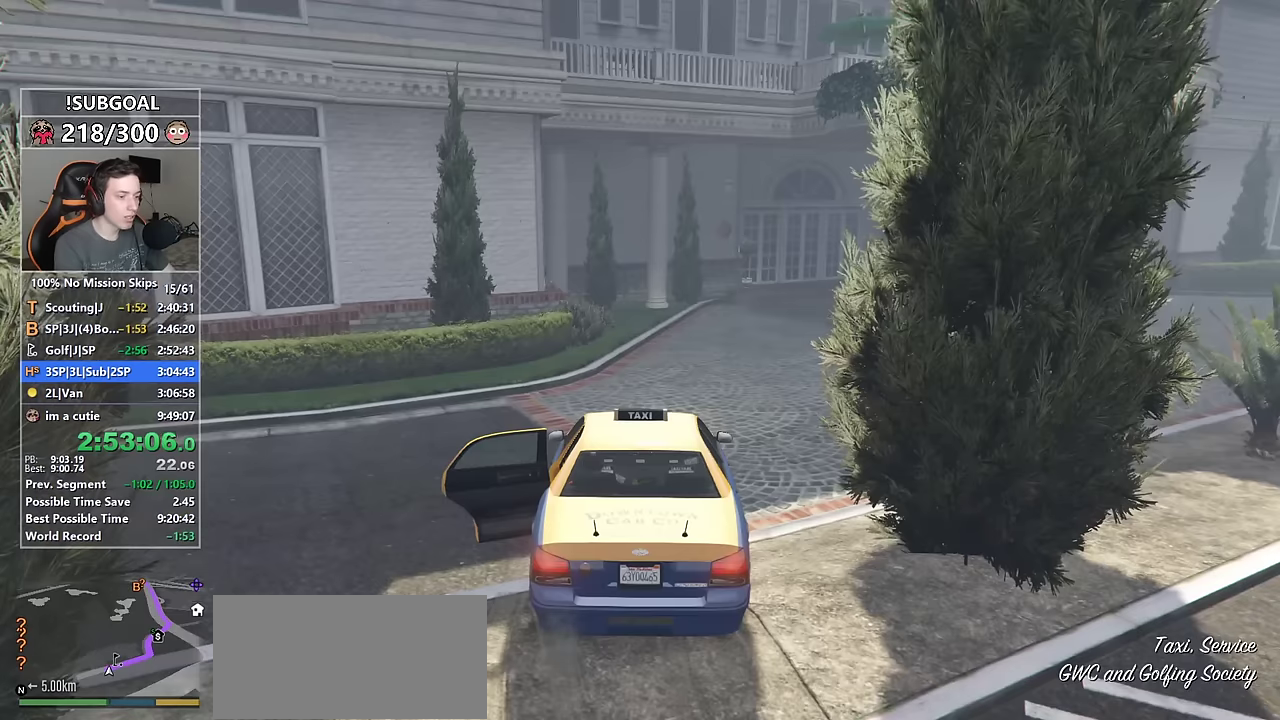
{"keys": [], "mouse": [], "events": [[16, "return", "up"], [116, "return", "down"], [150, "return", "up"]]}
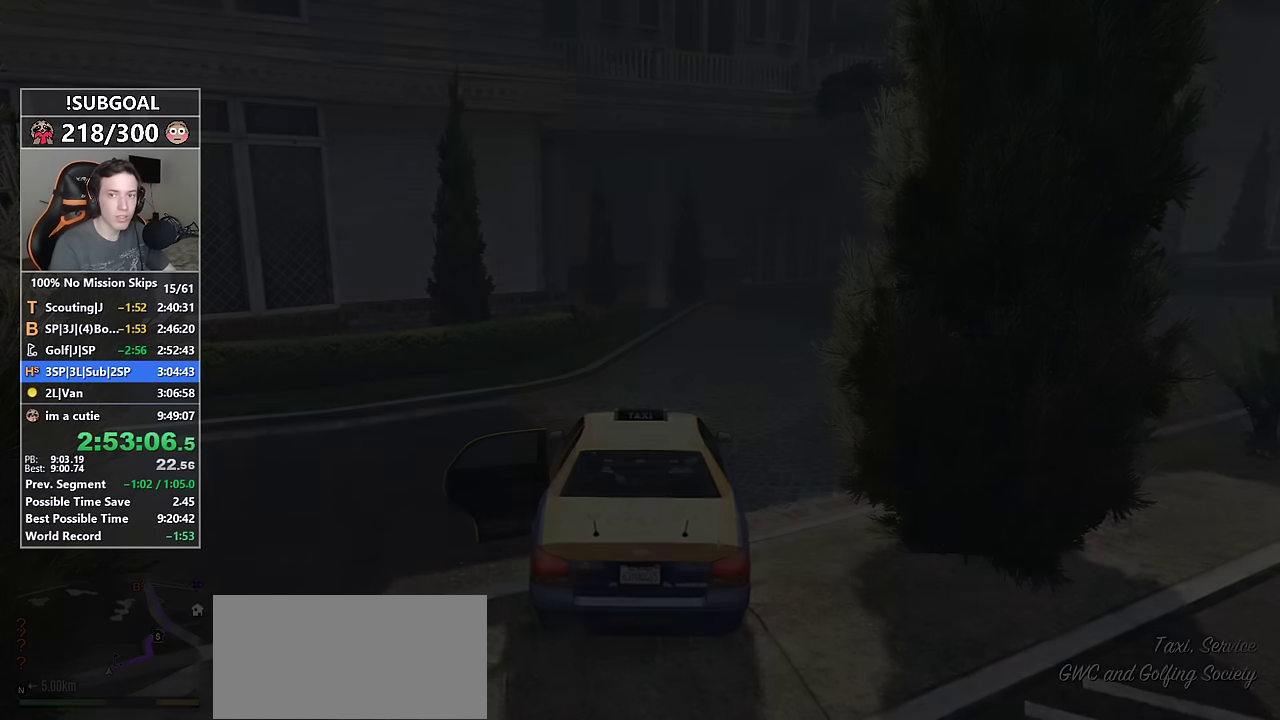
{"keys": [], "mouse": [], "events": []}